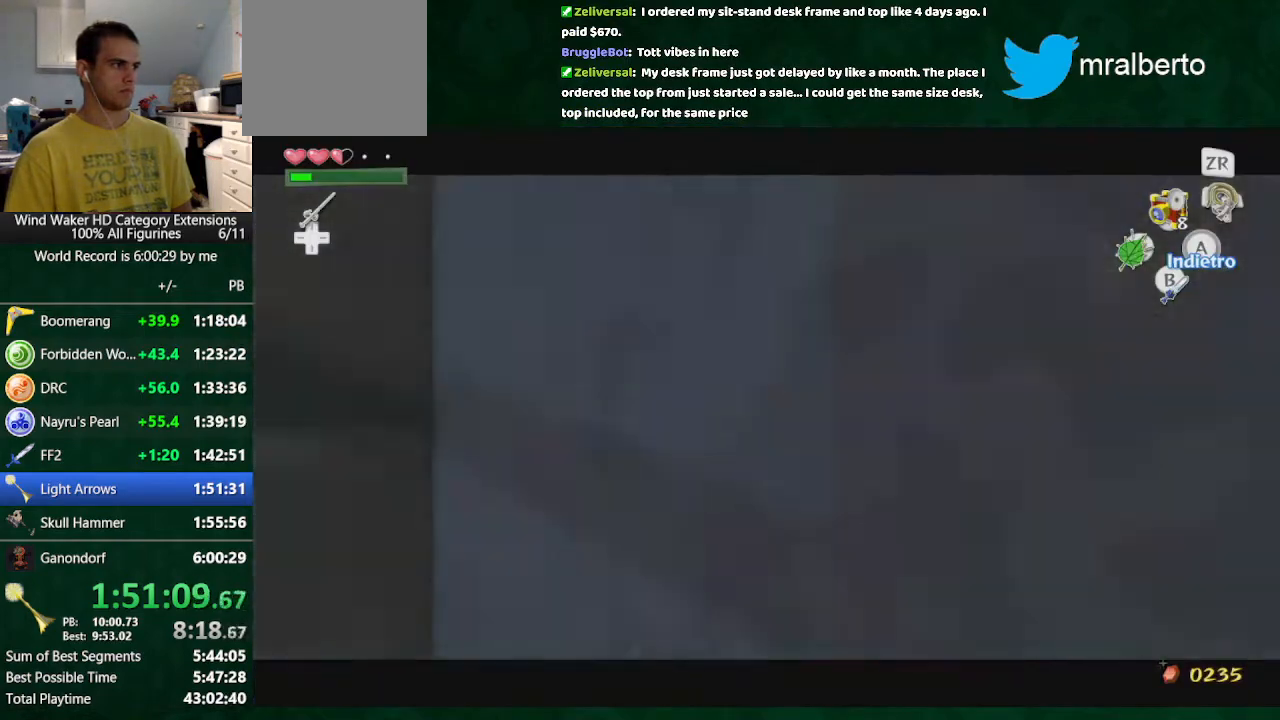
Gameplay with a controller (Nintendo layout); each line is a JSON object with the inputs held at the frame after it. "button_events" lists button changes between this image and that frame as [ms after this image, input, new state], when the widget could be followed in between (sticks are given only as held states). Not read: L3 R3 TOUCHPAD.
{"buttons": [], "left_stick": "center", "right_stick": "center", "button_events": [[33, "A", "down"], [133, "A", "up"]]}
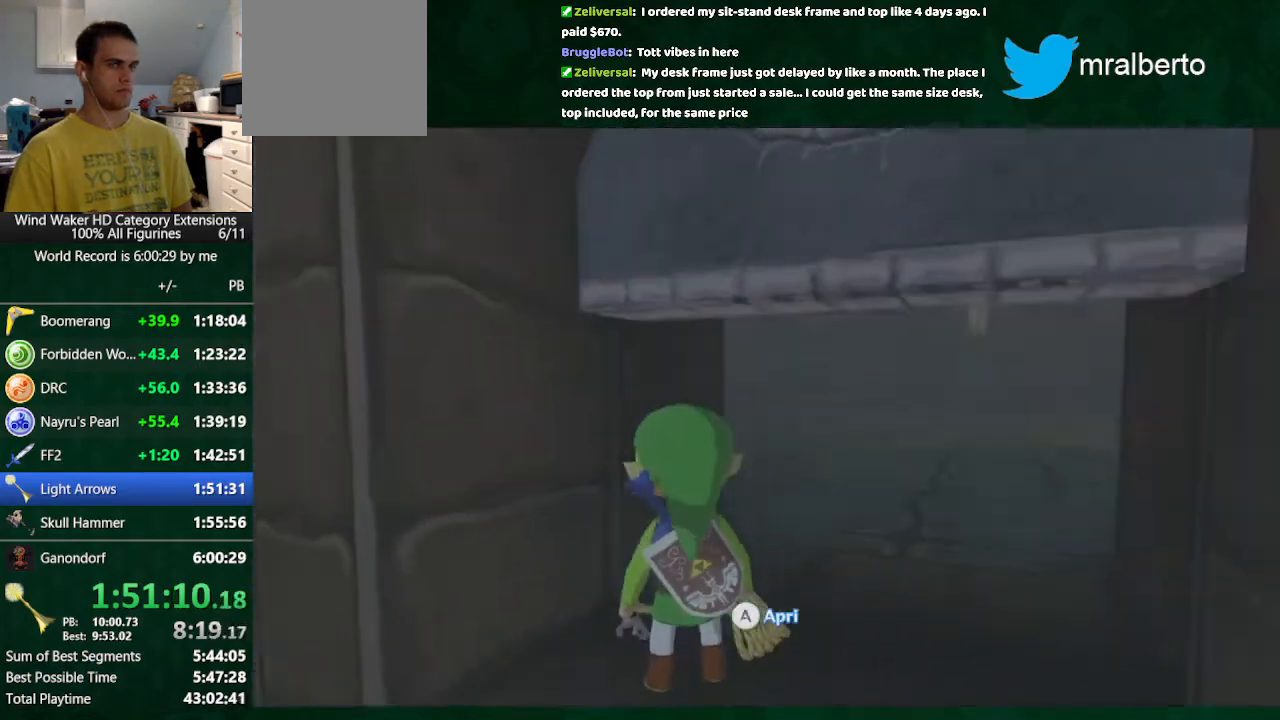
{"buttons": [], "left_stick": "center", "right_stick": "center", "button_events": []}
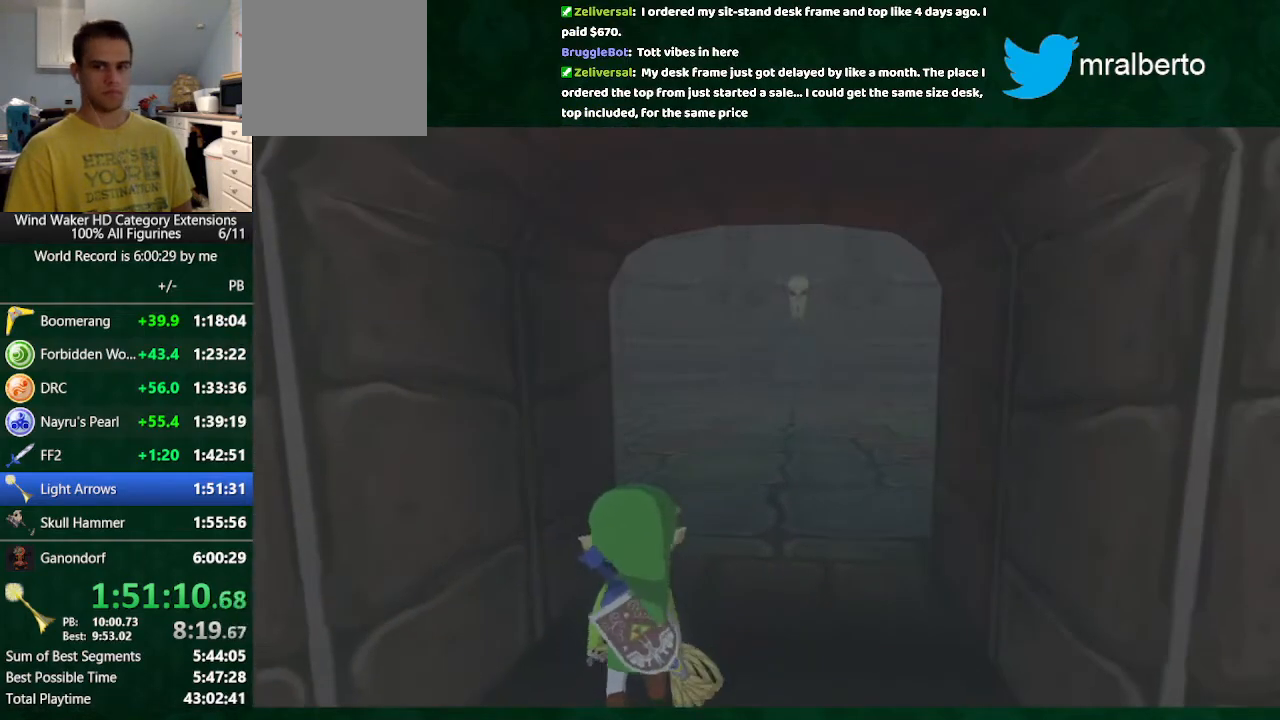
{"buttons": [], "left_stick": "center", "right_stick": "center", "button_events": []}
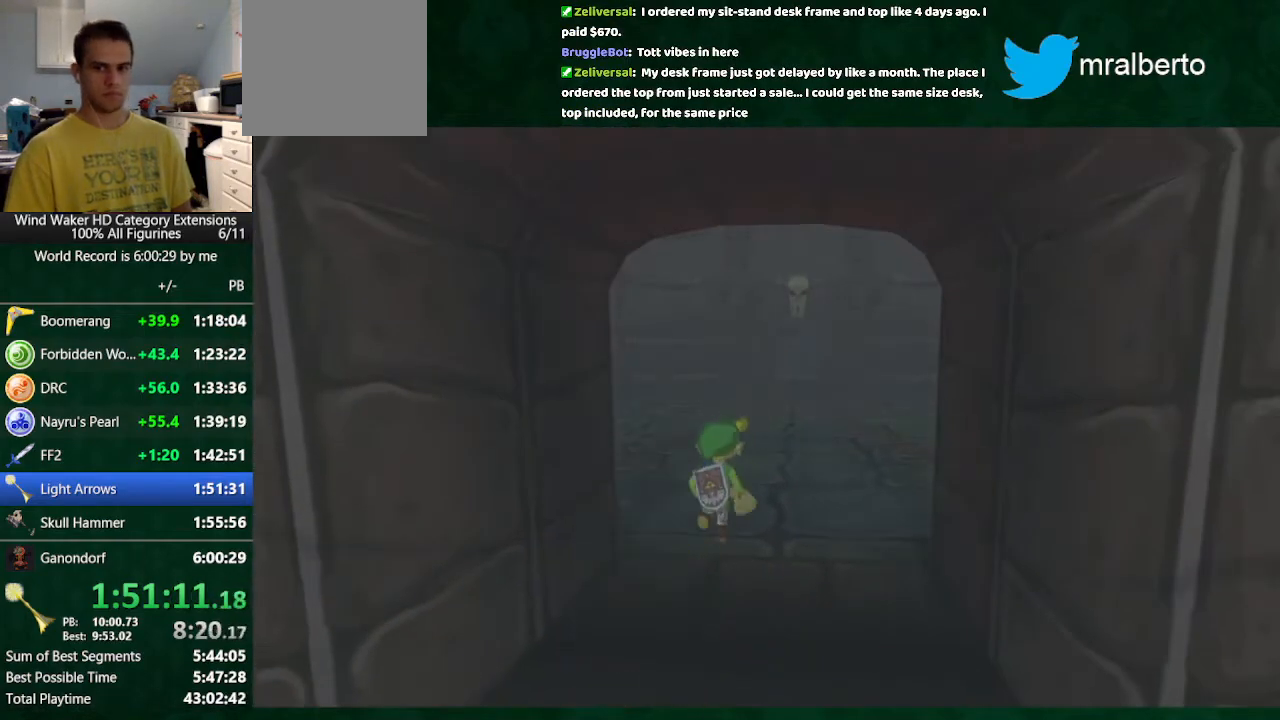
{"buttons": [], "left_stick": "center", "right_stick": "center", "button_events": []}
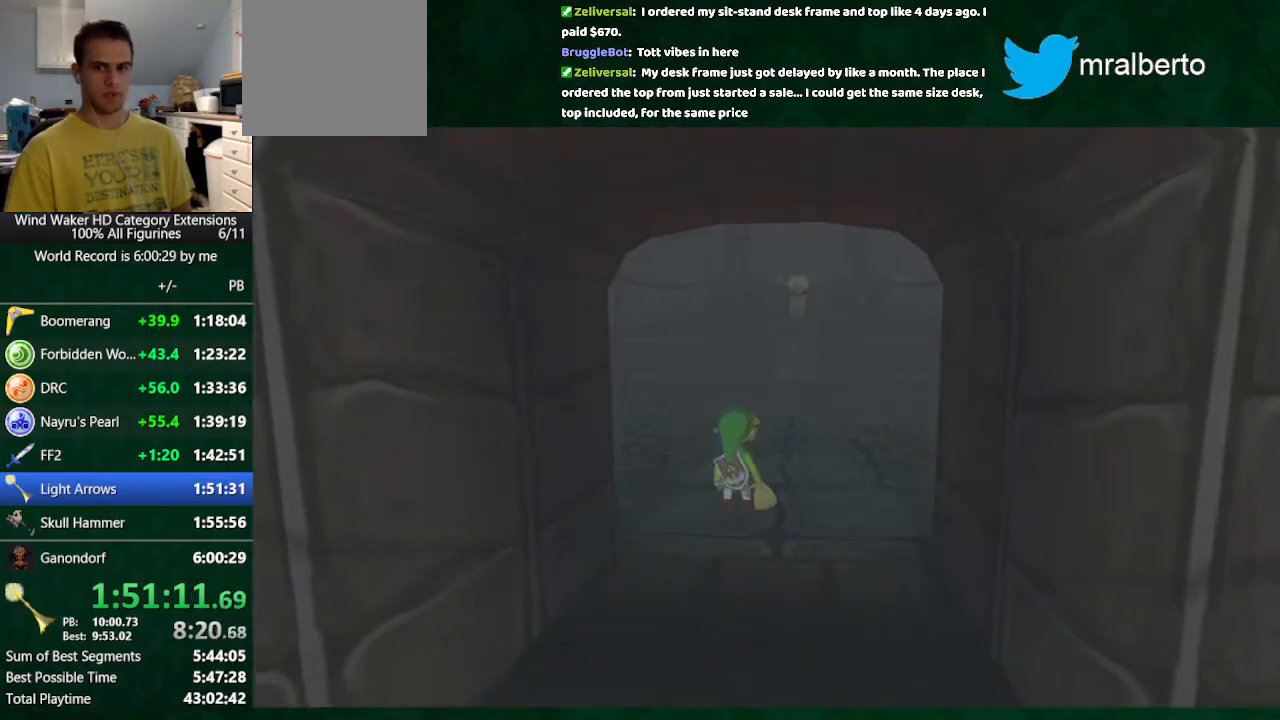
{"buttons": [], "left_stick": "up-left", "right_stick": "center", "button_events": []}
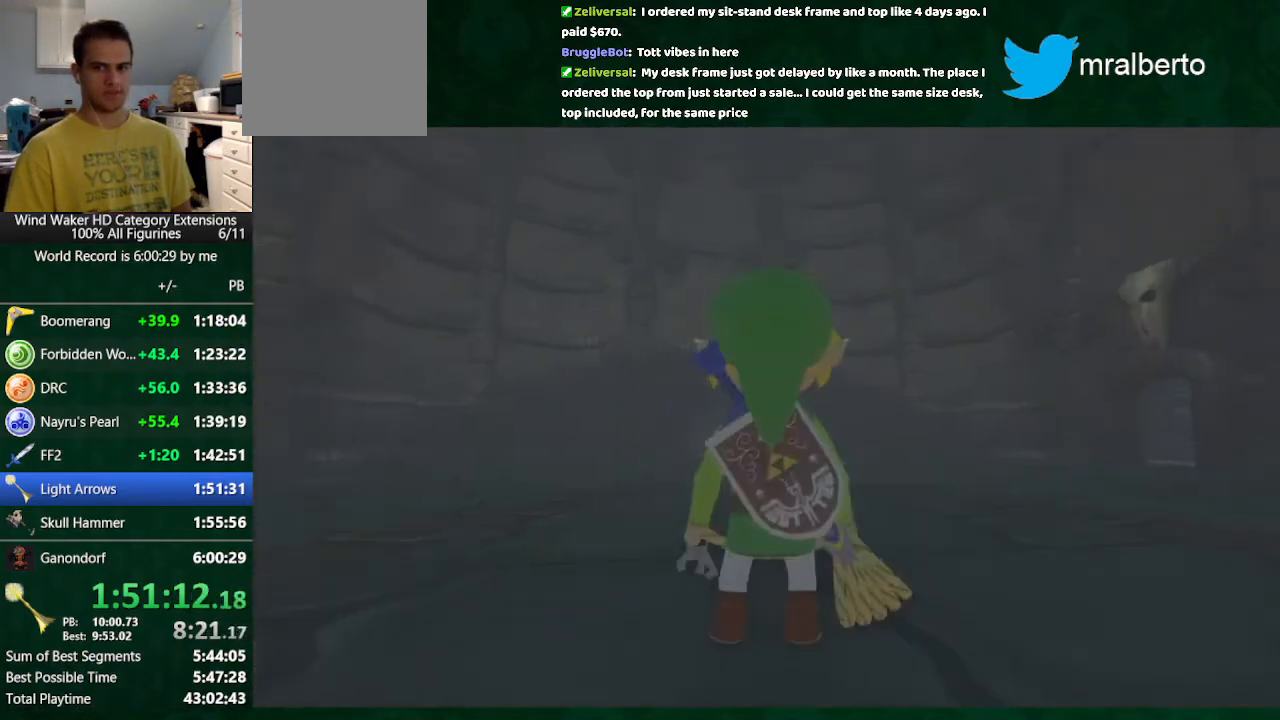
{"buttons": [], "left_stick": "left", "right_stick": "center", "button_events": [[367, "R1", "down"], [467, "R1", "up"]]}
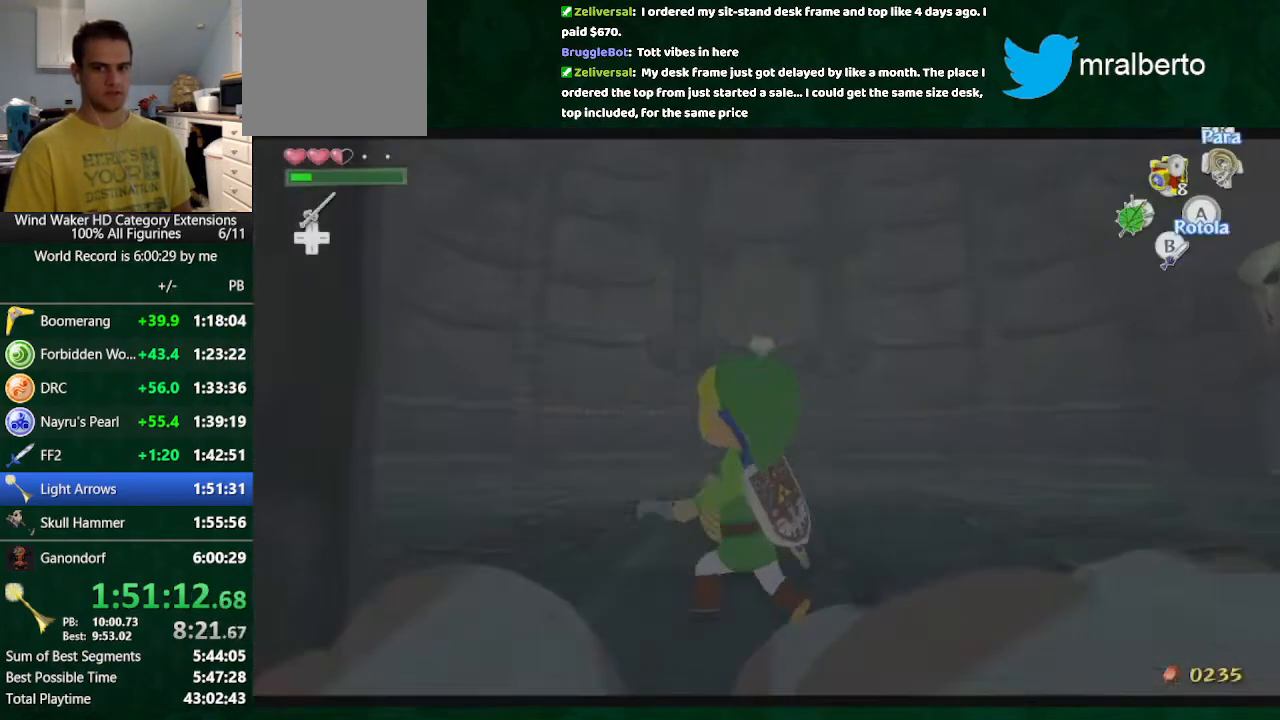
{"buttons": ["START"], "left_stick": "center", "right_stick": "center", "button_events": [[267, "START", "down"], [367, "START", "up"], [433, "START", "down"]]}
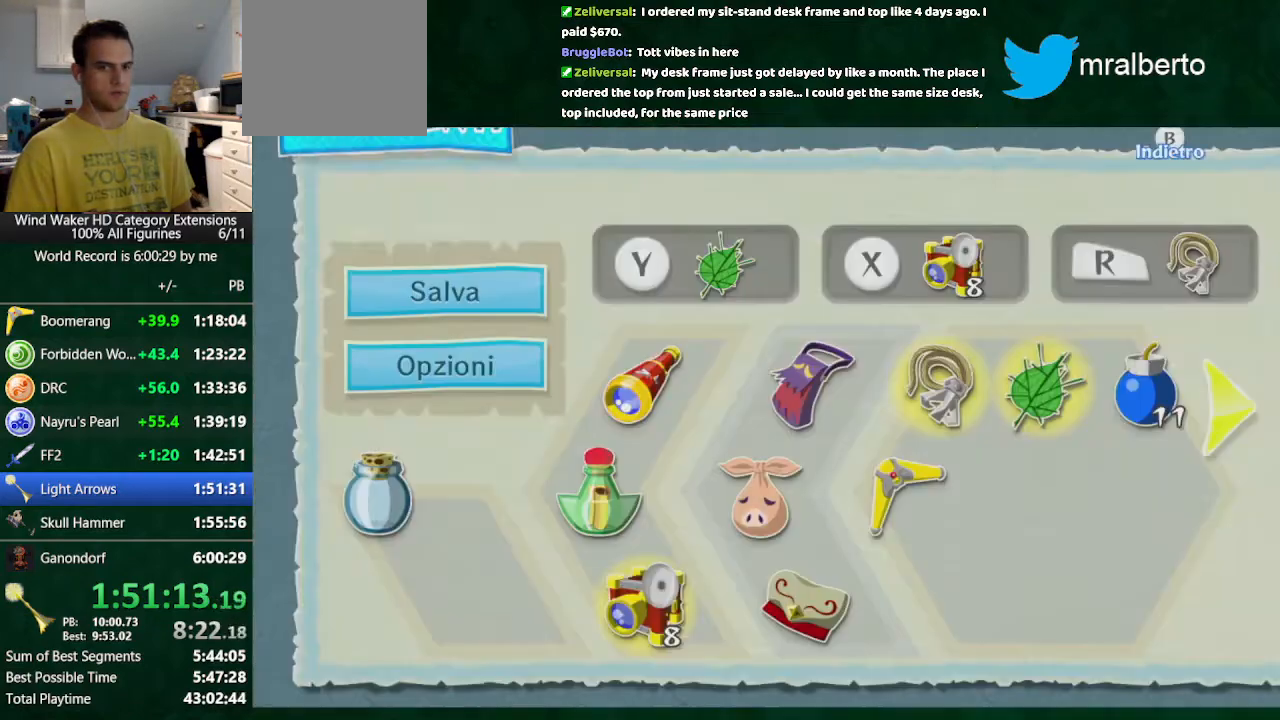
{"buttons": [], "left_stick": "center", "right_stick": "center", "button_events": [[33, "START", "up"]]}
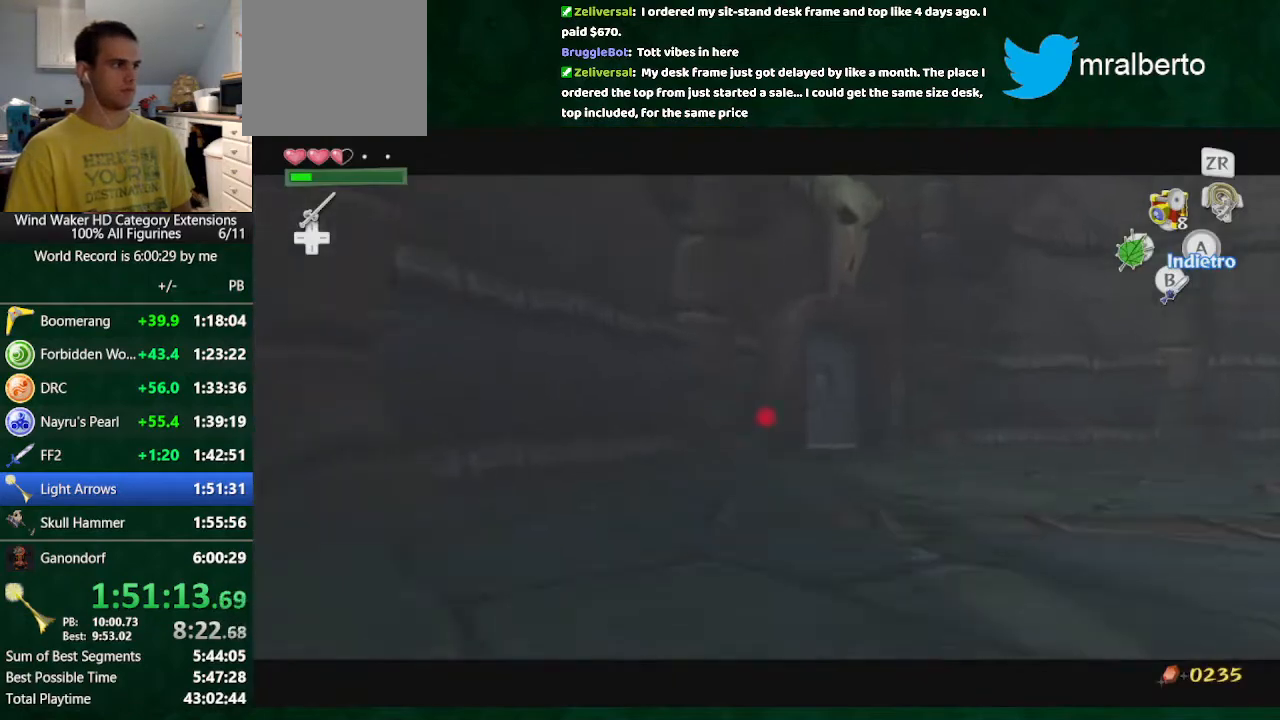
{"buttons": ["A"], "left_stick": "center", "right_stick": "center", "button_events": [[500, "A", "down"]]}
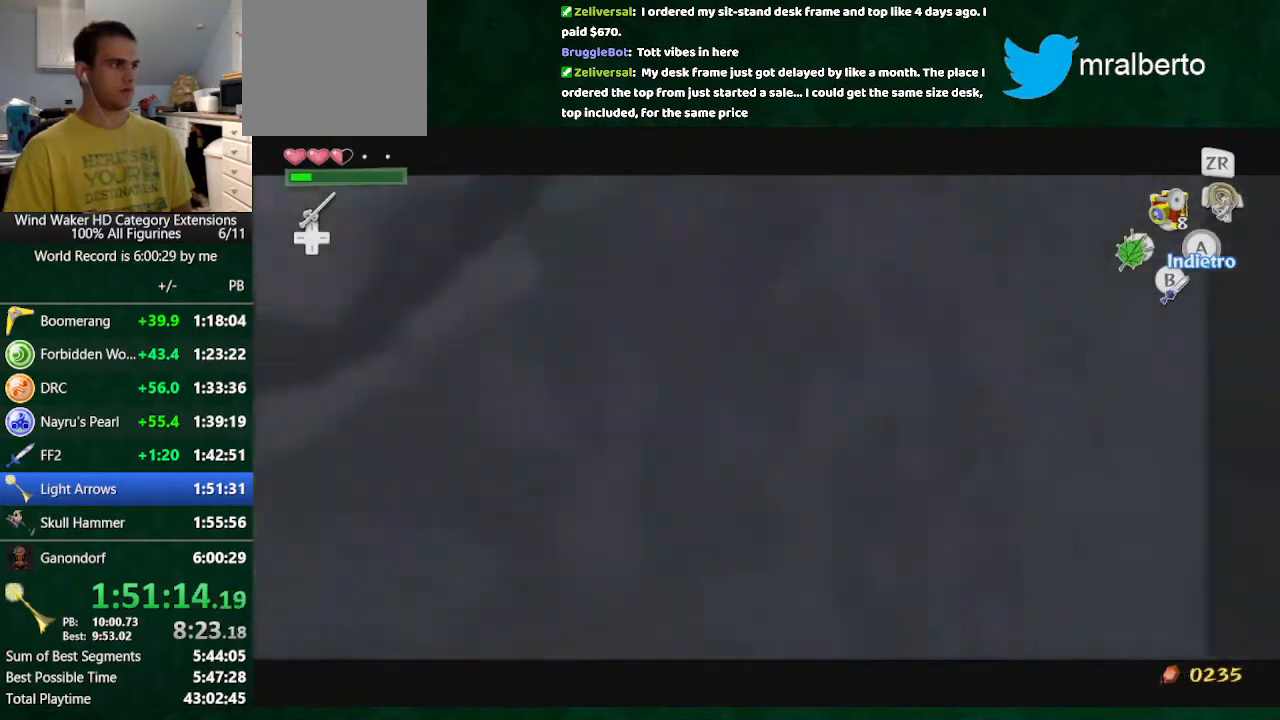
{"buttons": [], "left_stick": "center", "right_stick": "center", "button_events": [[133, "A", "up"]]}
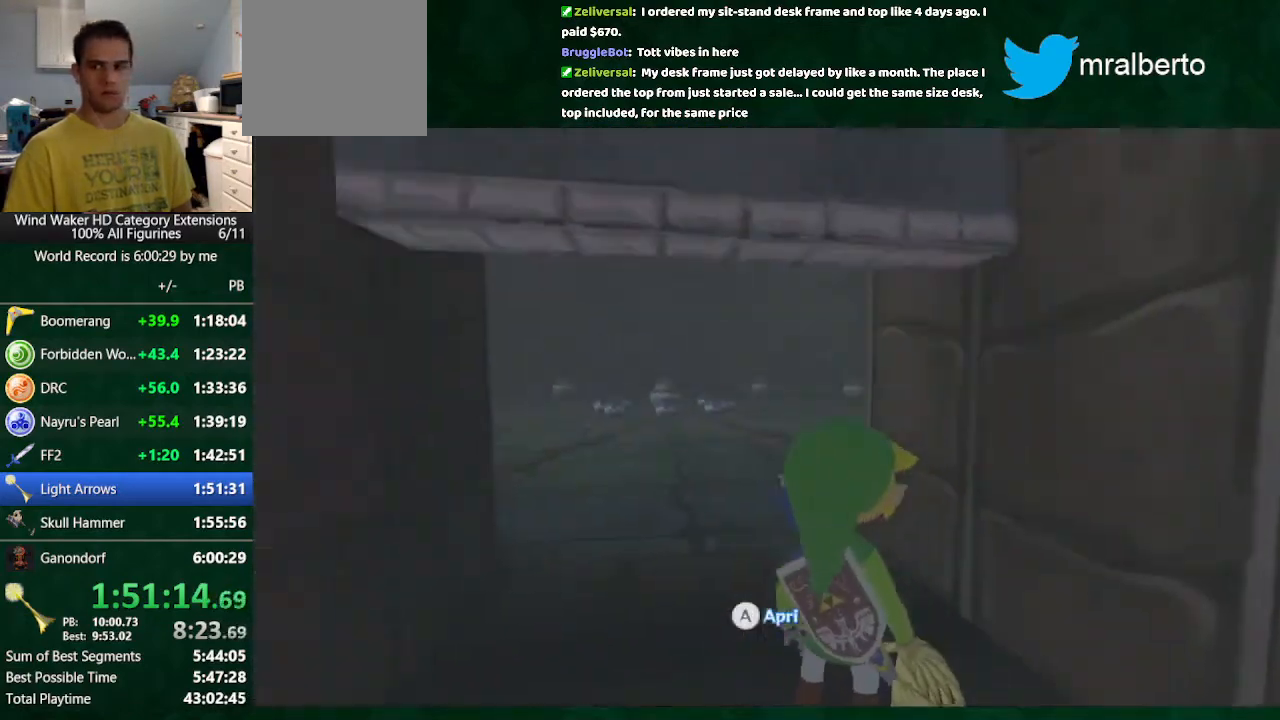
{"buttons": [], "left_stick": "center", "right_stick": "center", "button_events": []}
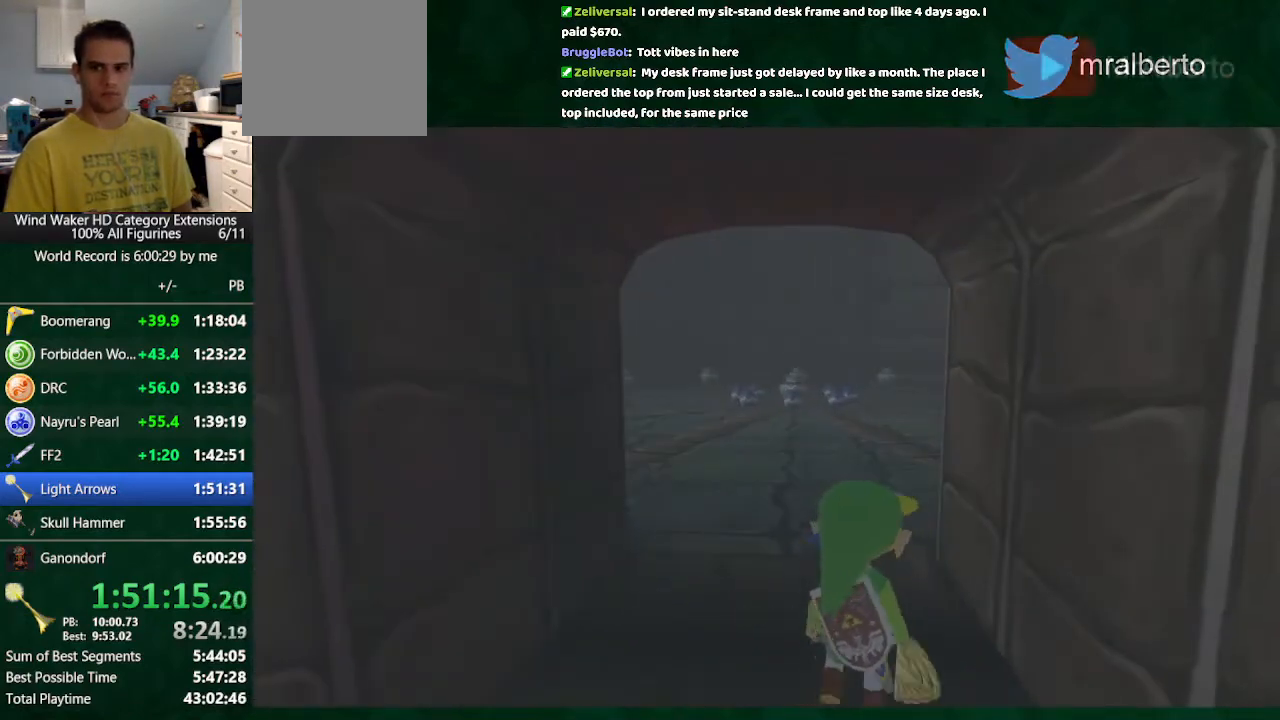
{"buttons": [], "left_stick": "center", "right_stick": "center", "button_events": []}
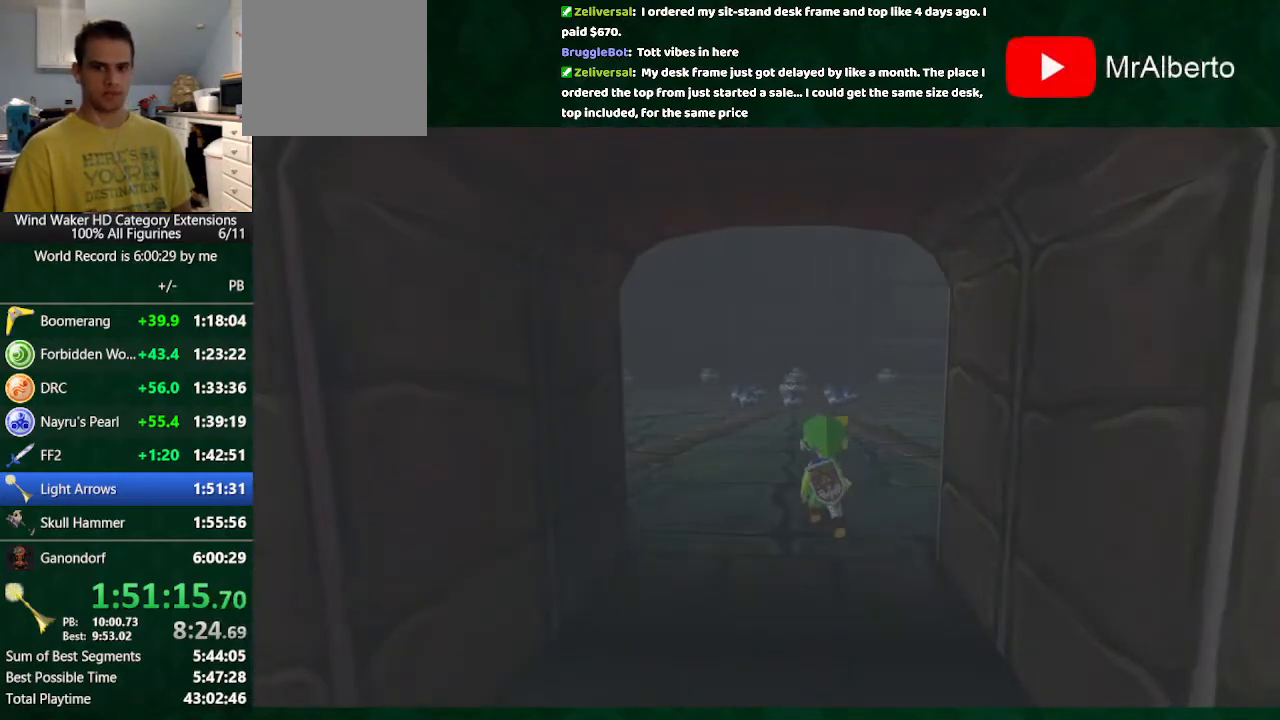
{"buttons": [], "left_stick": "up-right", "right_stick": "center", "button_events": []}
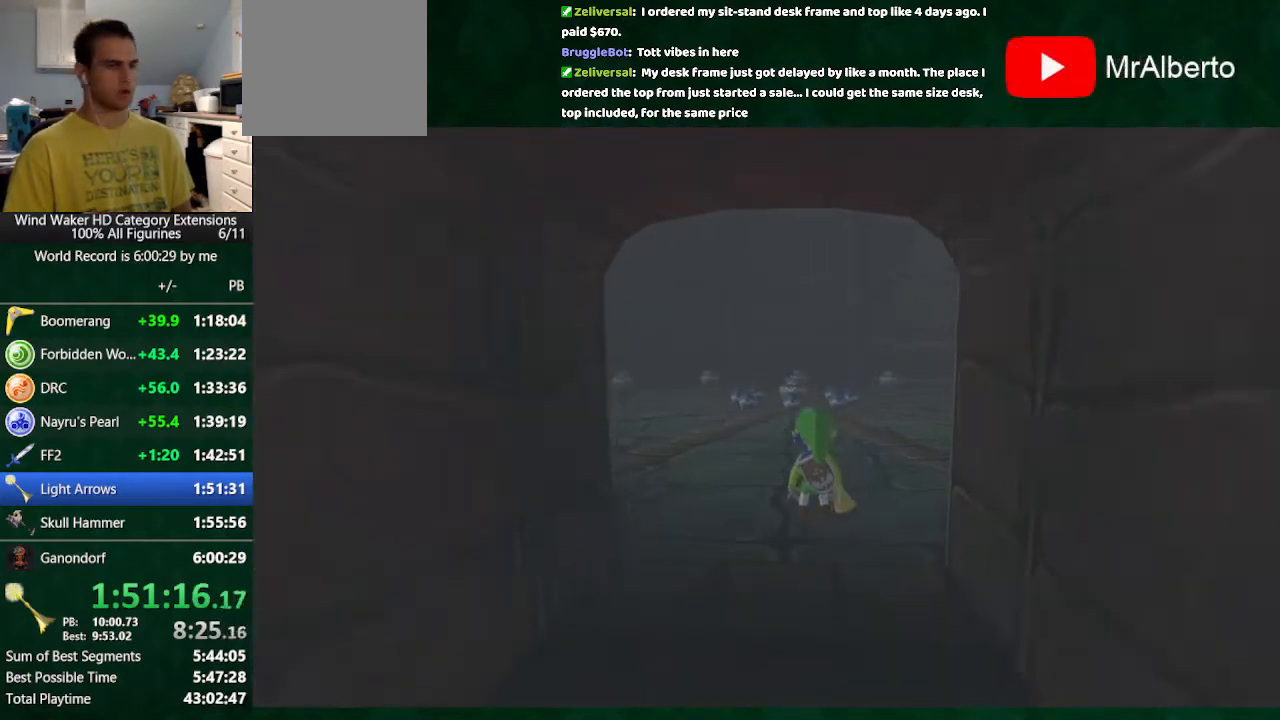
{"buttons": [], "left_stick": "up-right", "right_stick": "down", "button_events": []}
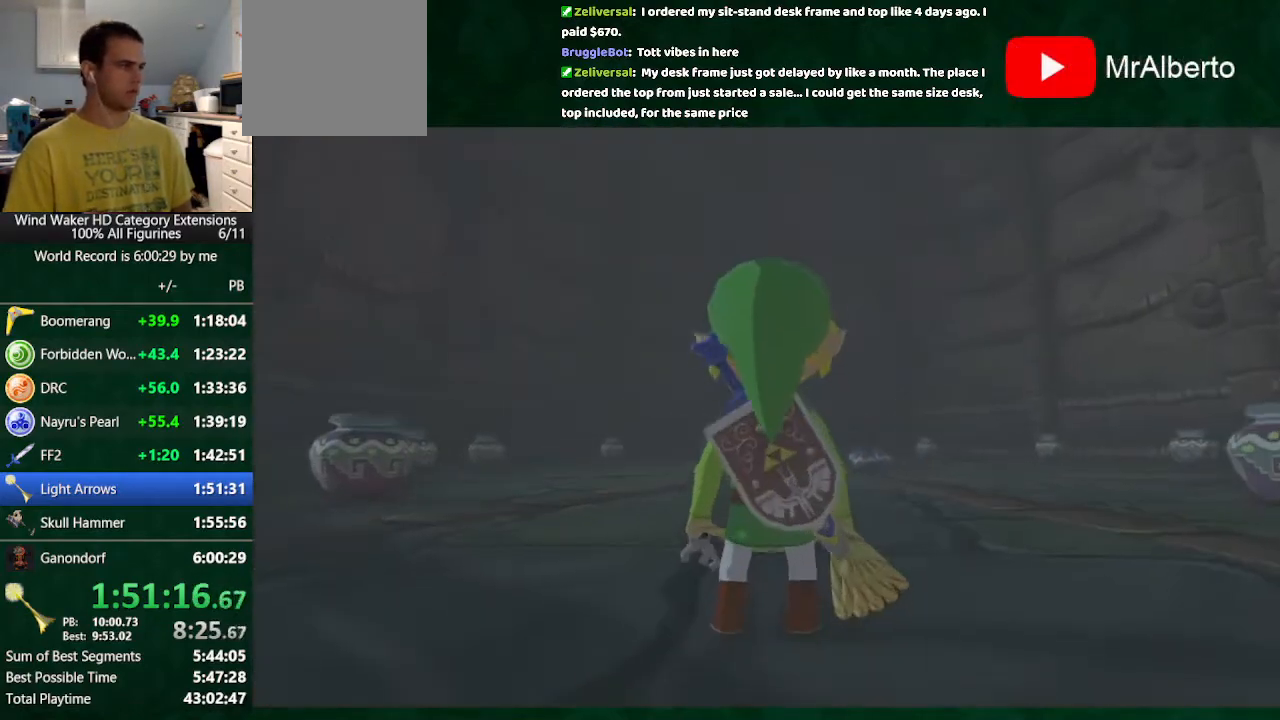
{"buttons": [], "left_stick": "up-right", "right_stick": "center", "button_events": [[133, "A", "down"], [233, "A", "up"]]}
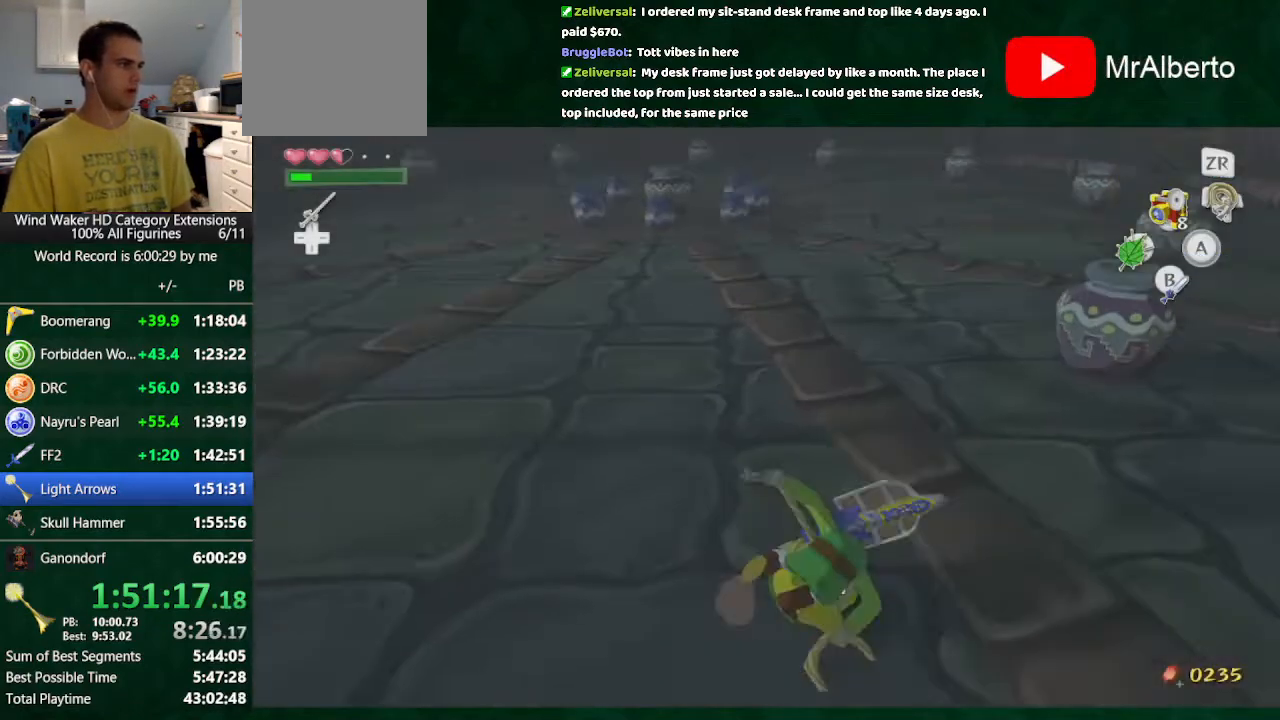
{"buttons": [], "left_stick": "down-right", "right_stick": "center", "button_events": []}
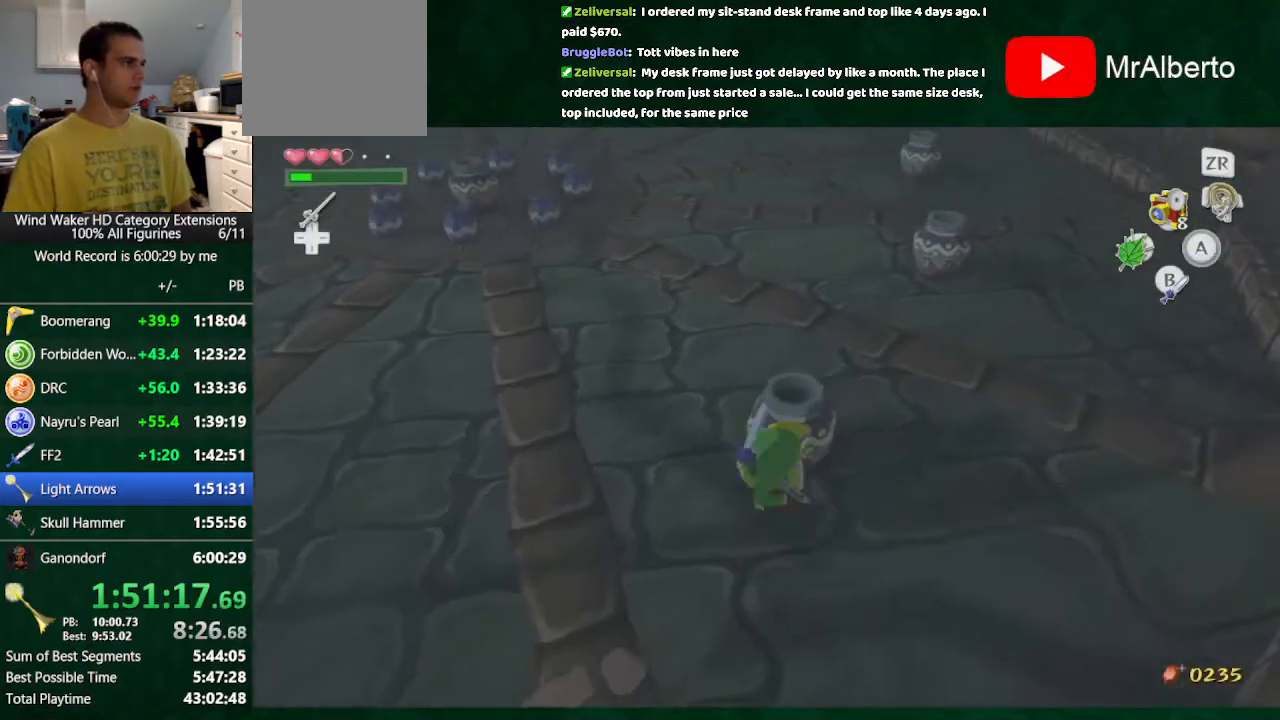
{"buttons": [], "left_stick": "center", "right_stick": "up-left", "button_events": [[233, "B", "down"], [300, "B", "up"]]}
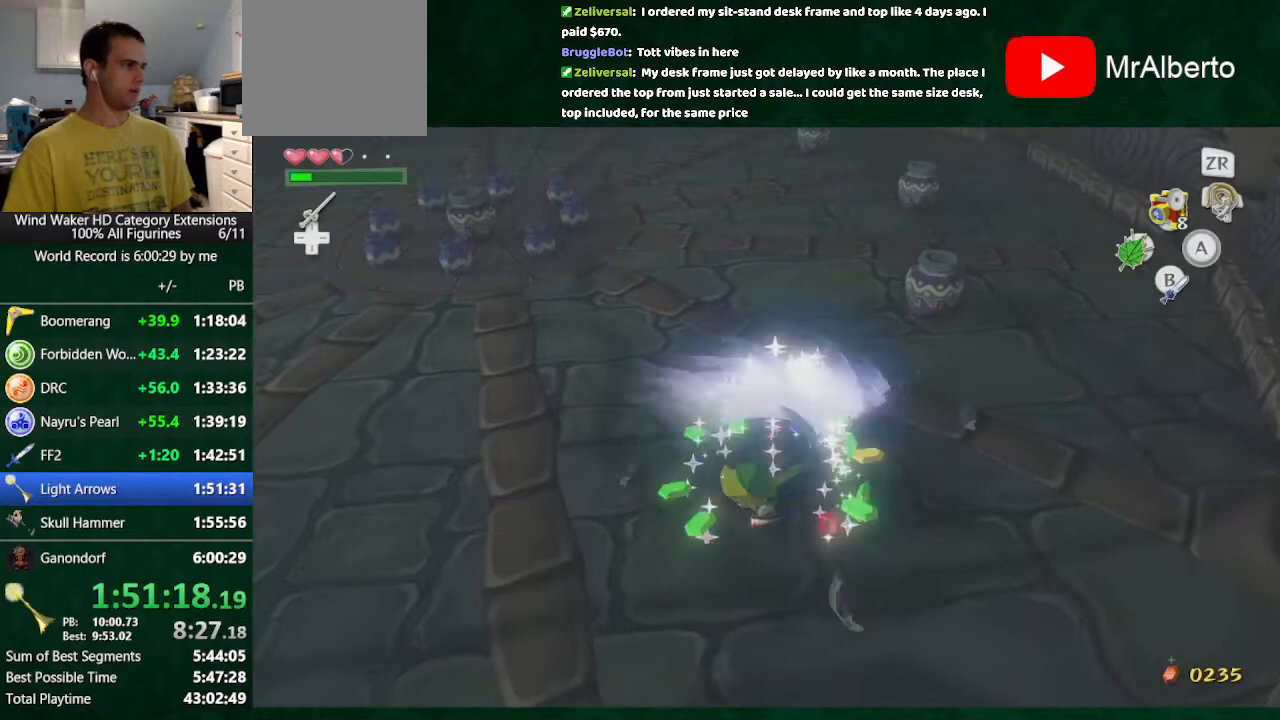
{"buttons": ["R1"], "left_stick": "up-left", "right_stick": "center", "button_events": [[300, "R1", "down"], [400, "R1", "up"], [467, "R1", "down"]]}
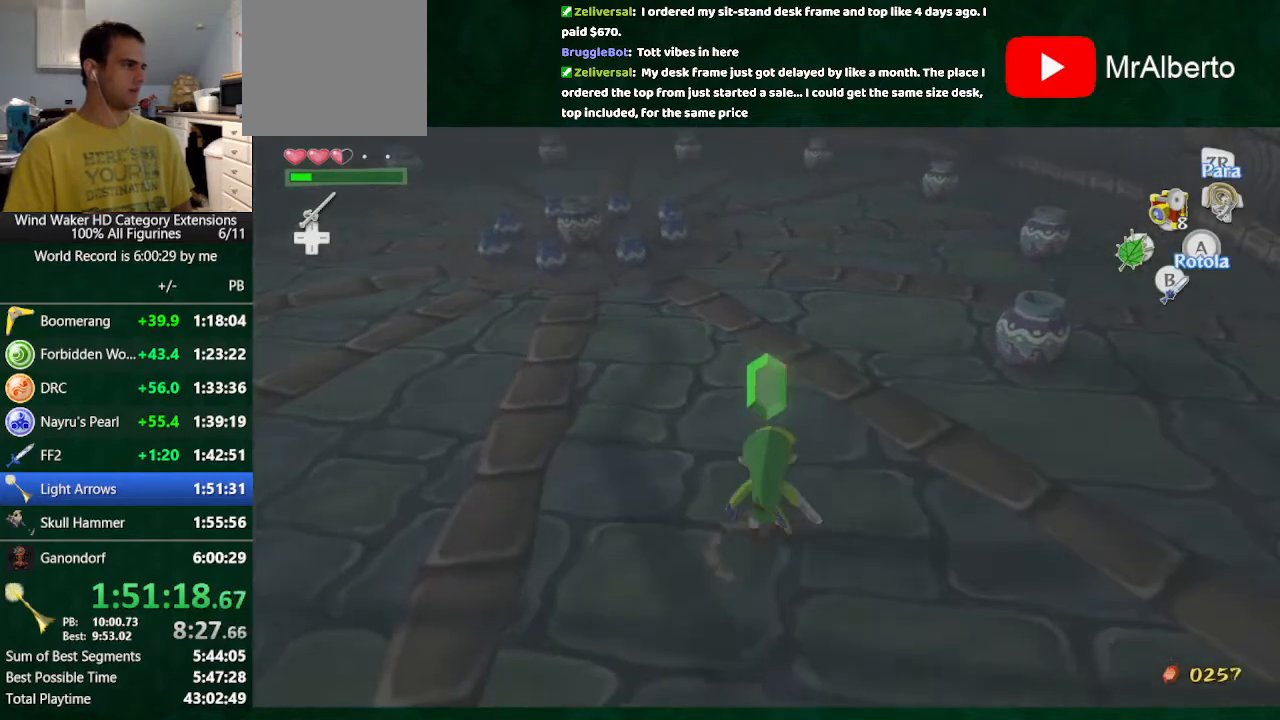
{"buttons": [], "left_stick": "center", "right_stick": "center", "button_events": [[67, "R1", "up"]]}
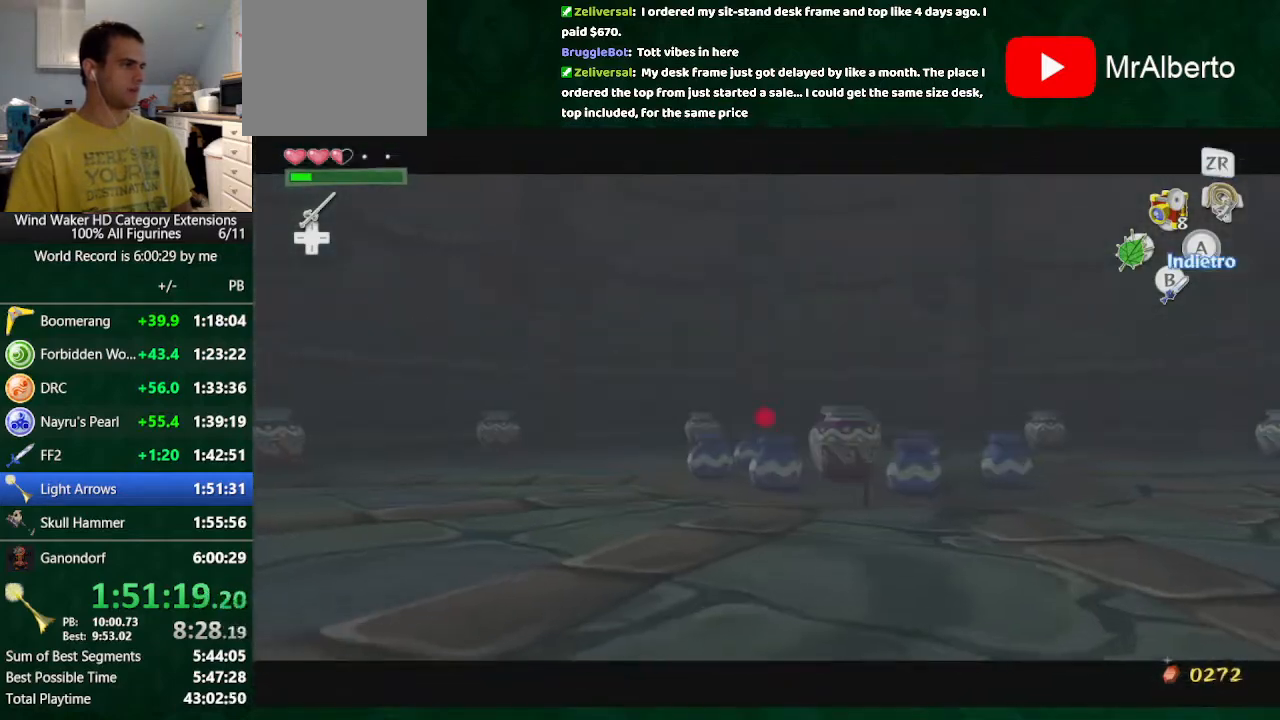
{"buttons": [], "left_stick": "center", "right_stick": "center", "button_events": [[33, "START", "down"], [133, "START", "up"]]}
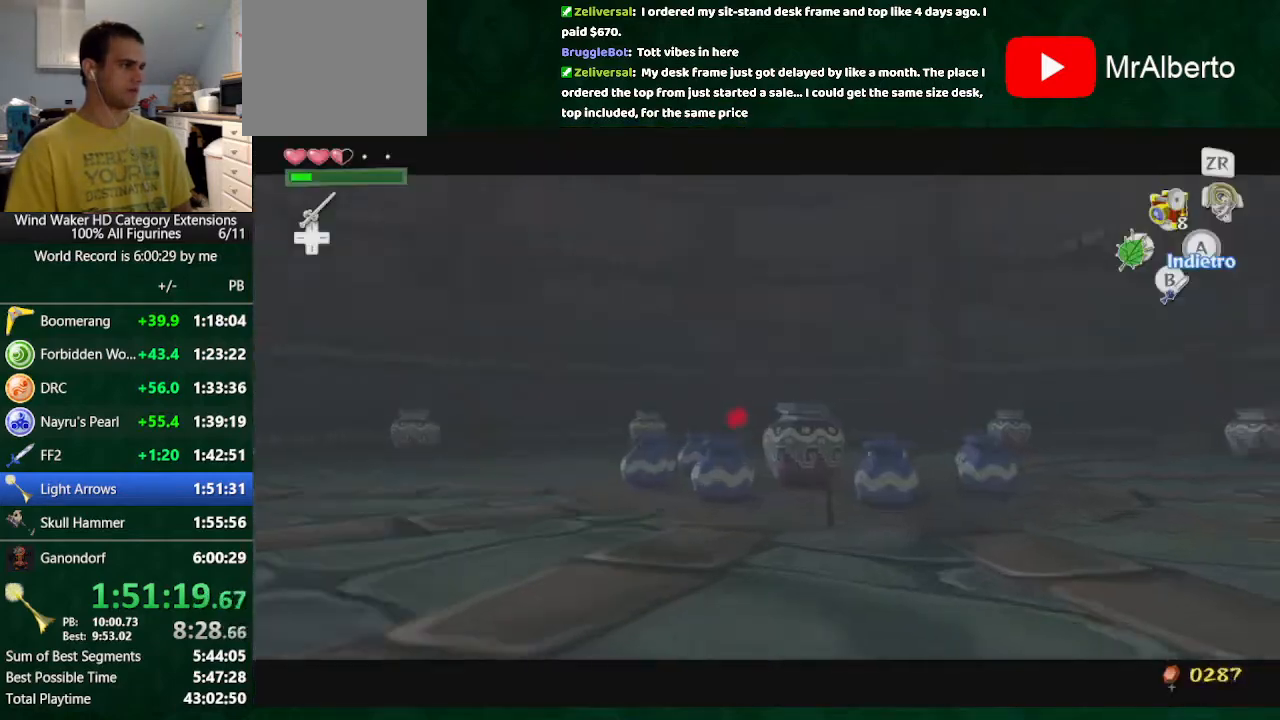
{"buttons": [], "left_stick": "up", "right_stick": "center", "button_events": [[267, "A", "down"], [400, "A", "up"]]}
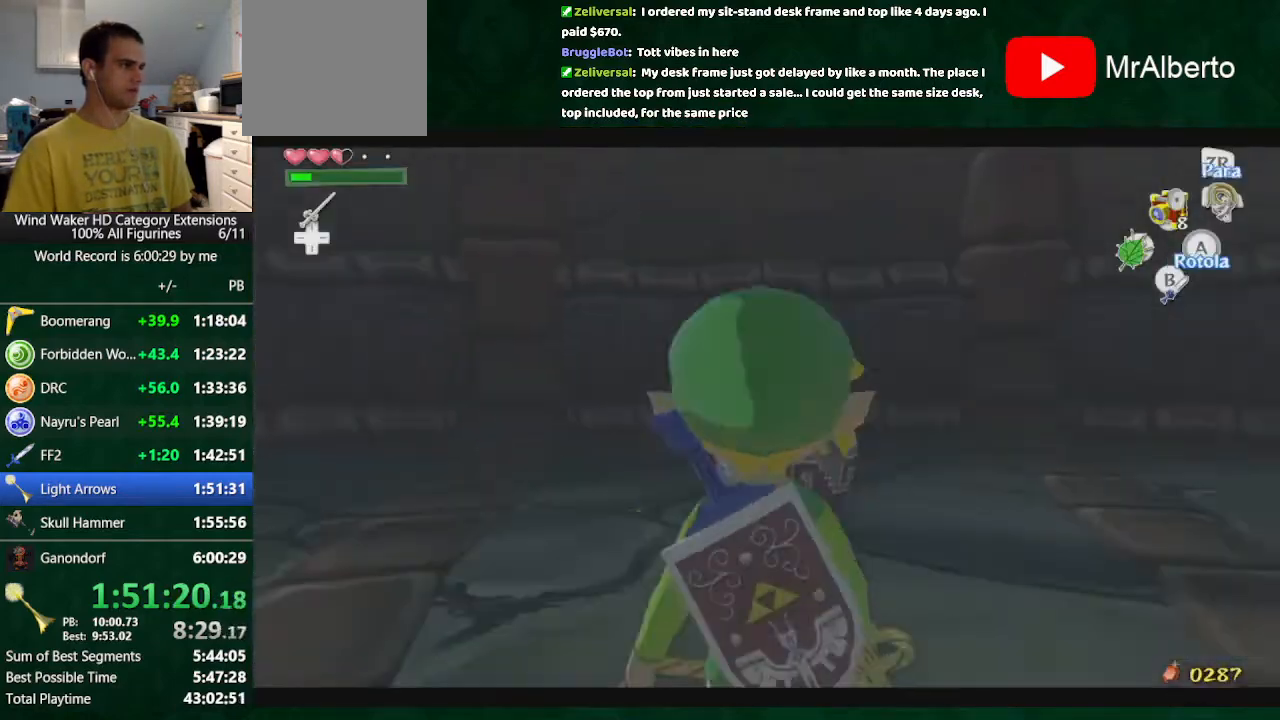
{"buttons": ["L2"], "left_stick": "up-right", "right_stick": "center", "button_events": [[67, "B", "down"], [200, "B", "up"], [200, "L2", "down"]]}
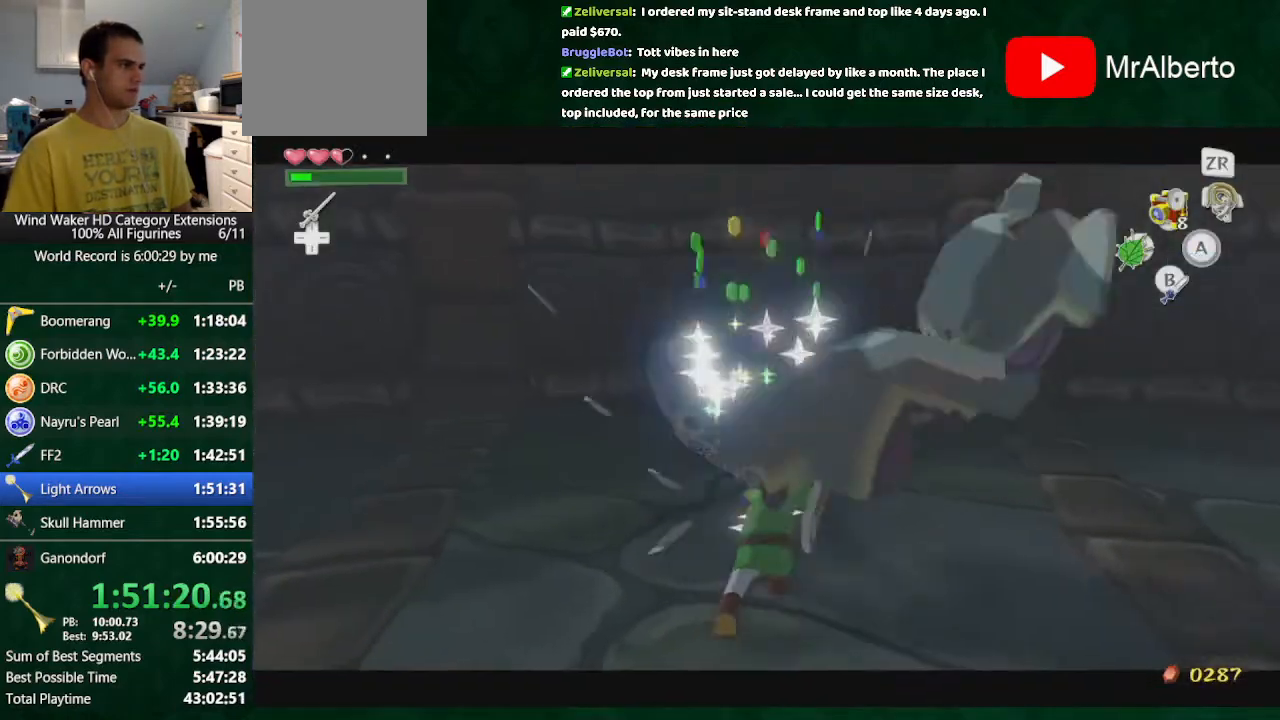
{"buttons": ["L2"], "left_stick": "down", "right_stick": "center", "button_events": [[67, "B", "down"], [200, "B", "up"]]}
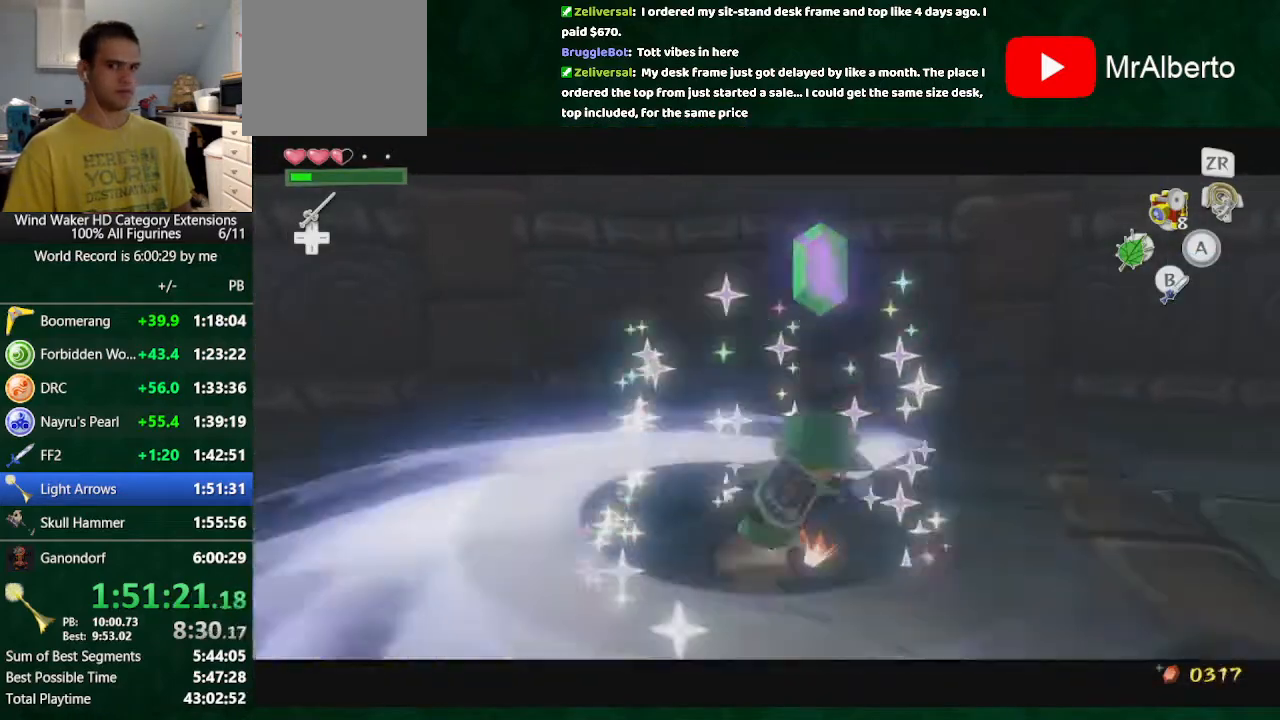
{"buttons": [], "left_stick": "down", "right_stick": "center", "button_events": [[233, "L2", "up"]]}
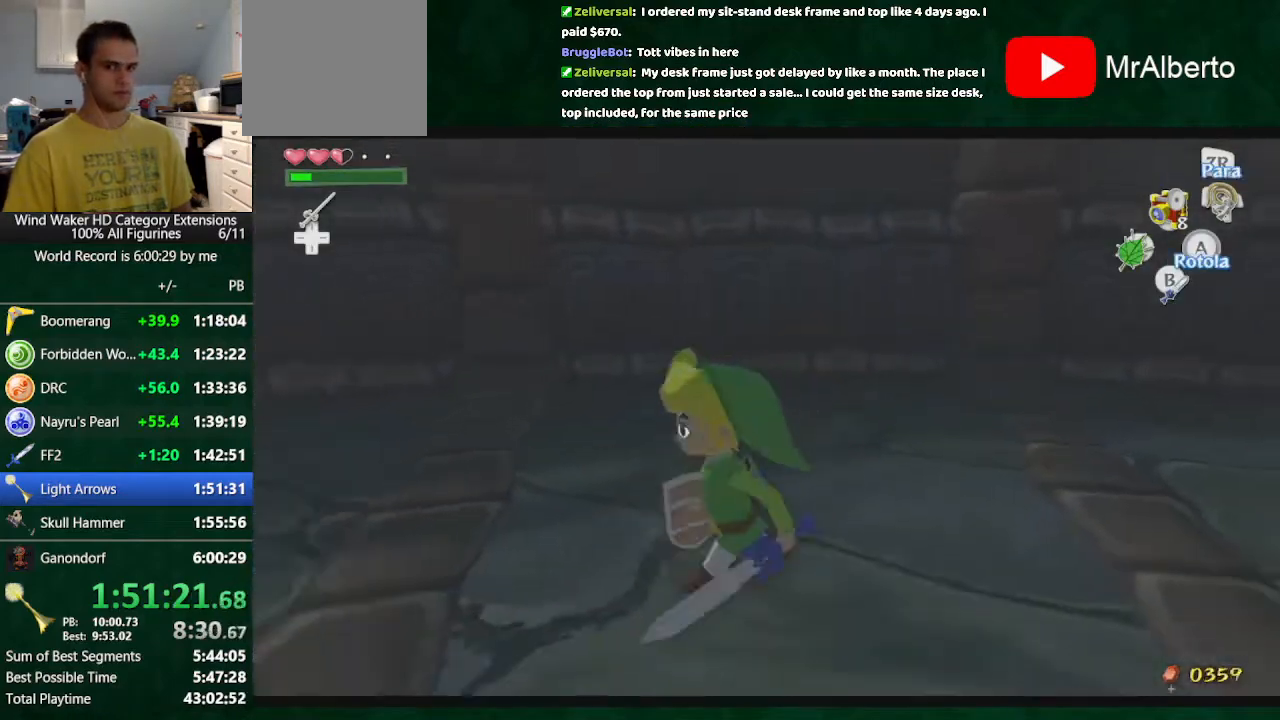
{"buttons": ["R1"], "left_stick": "center", "right_stick": "center", "button_events": [[33, "R1", "down"]]}
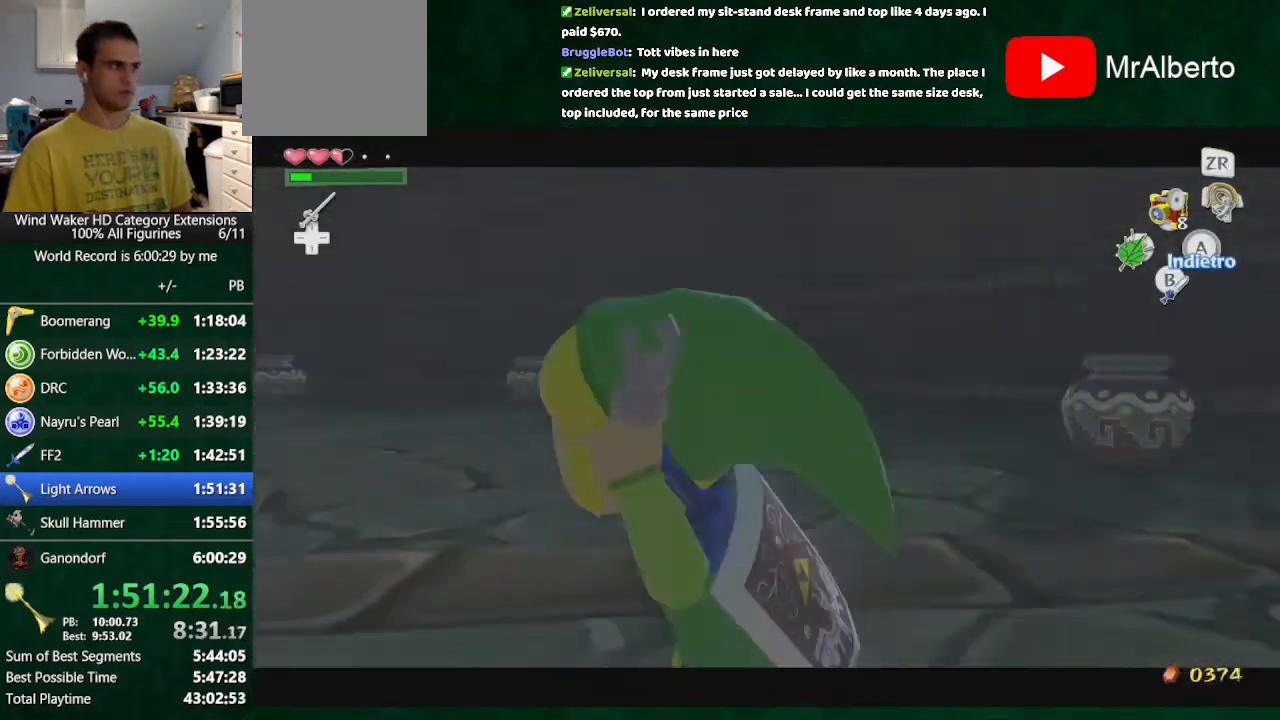
{"buttons": [], "left_stick": "center", "right_stick": "center", "button_events": [[67, "L2", "down"], [100, "R1", "up"], [200, "L2", "up"]]}
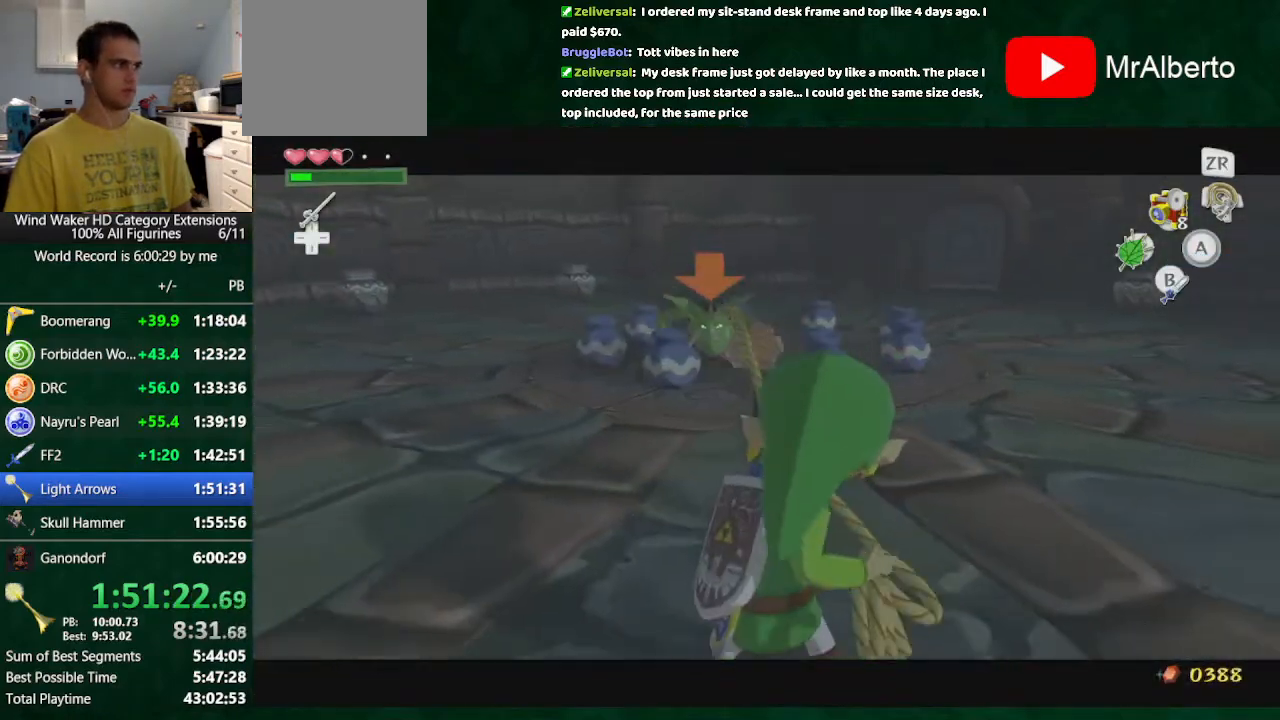
{"buttons": [], "left_stick": "up", "right_stick": "center", "button_events": []}
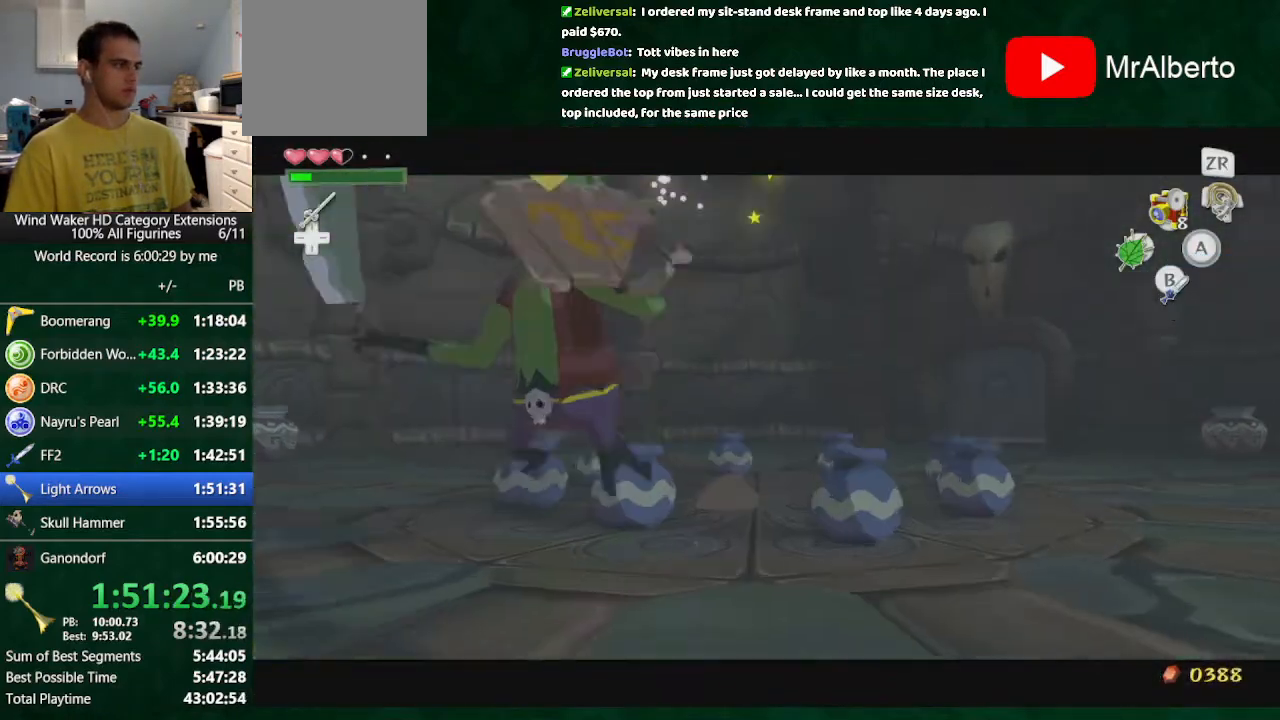
{"buttons": [], "left_stick": "center", "right_stick": "right", "button_events": [[100, "START", "down"], [267, "START", "up"]]}
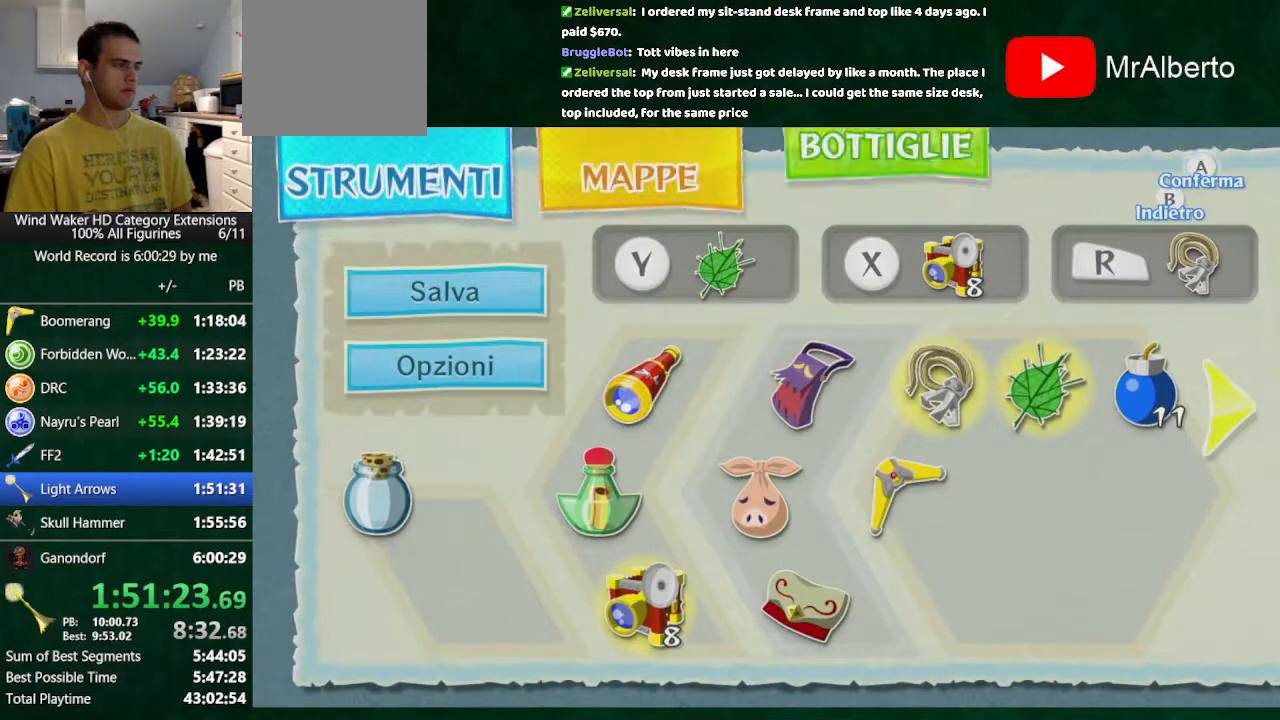
{"buttons": [], "left_stick": "center", "right_stick": "center", "button_events": []}
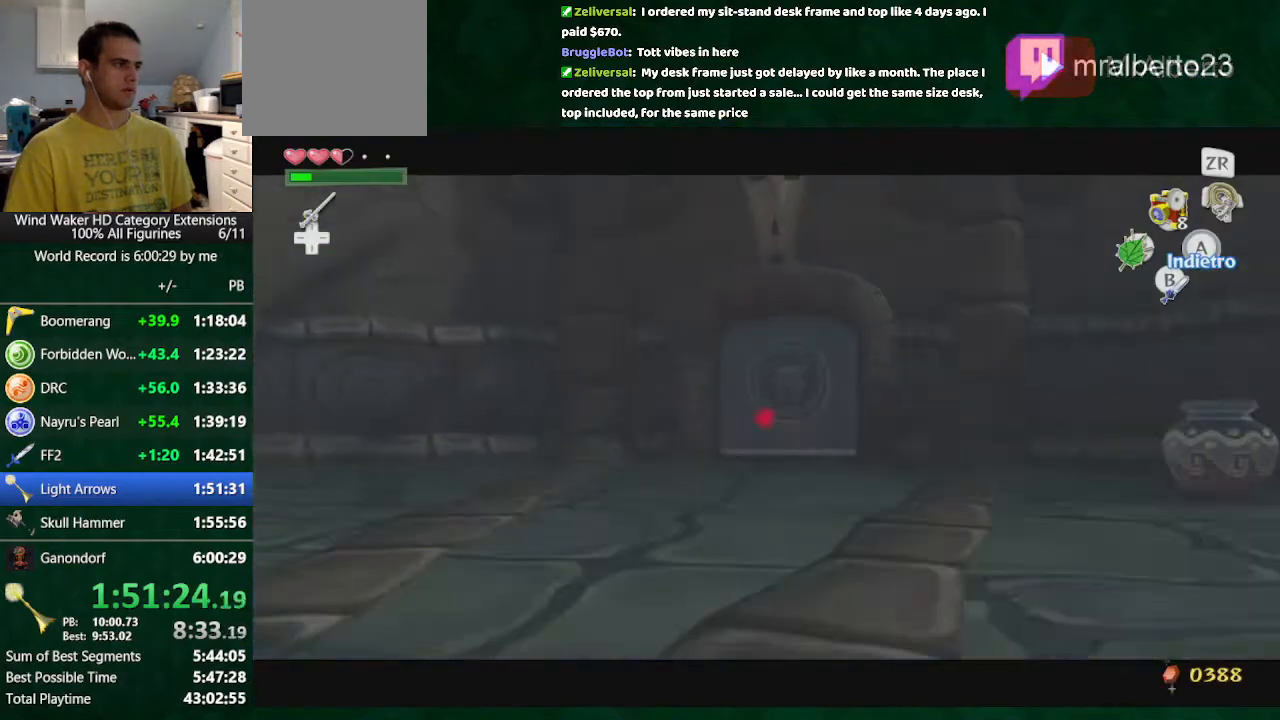
{"buttons": [], "left_stick": "center", "right_stick": "center", "button_events": [[233, "A", "down"], [400, "A", "up"]]}